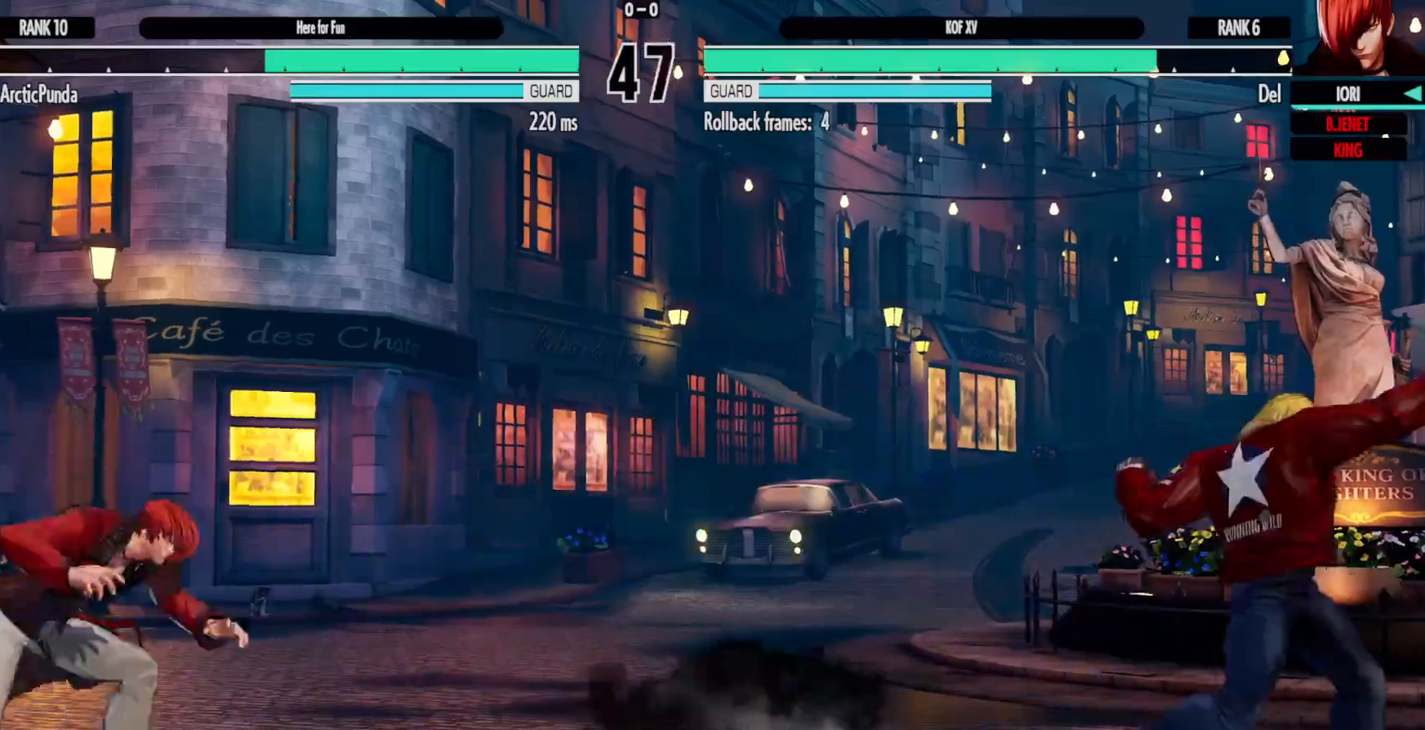
Gameplay with a controller (Xbox layout); each line is a JSON object with the inputs held at the frame after it. "events" lists button and stick changes between this image and that frame as [ms after this image, input, new state], when the widget could be followed in between. Not read: HOME L3 R3.
{"buttons": ["B"], "left_stick": "center", "right_stick": "center", "events": [[17, "DPAD_RIGHT", "up"], [50, "DPAD_LEFT", "down"], [100, "DPAD_LEFT", "up"], [117, "DPAD_UP", "up"], [500, "B", "down"]]}
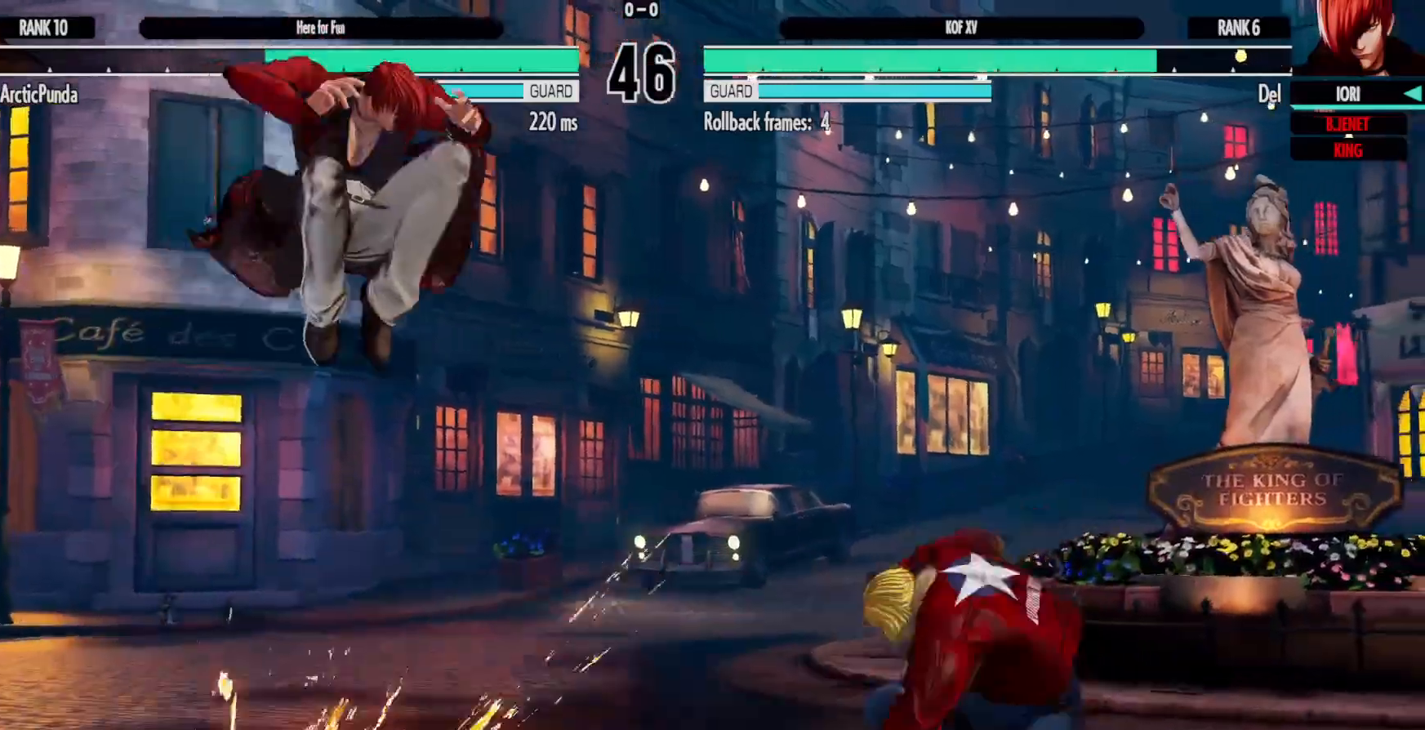
{"buttons": ["A"], "left_stick": "center", "right_stick": "center", "events": [[100, "B", "up"], [100, "DPAD_RIGHT", "down"], [200, "DPAD_DOWN", "down"], [250, "DPAD_RIGHT", "up"], [283, "DPAD_RIGHT", "down"], [350, "B", "down"], [383, "DPAD_DOWN", "up"], [417, "A", "down"], [433, "DPAD_RIGHT", "up"], [450, "B", "up"]]}
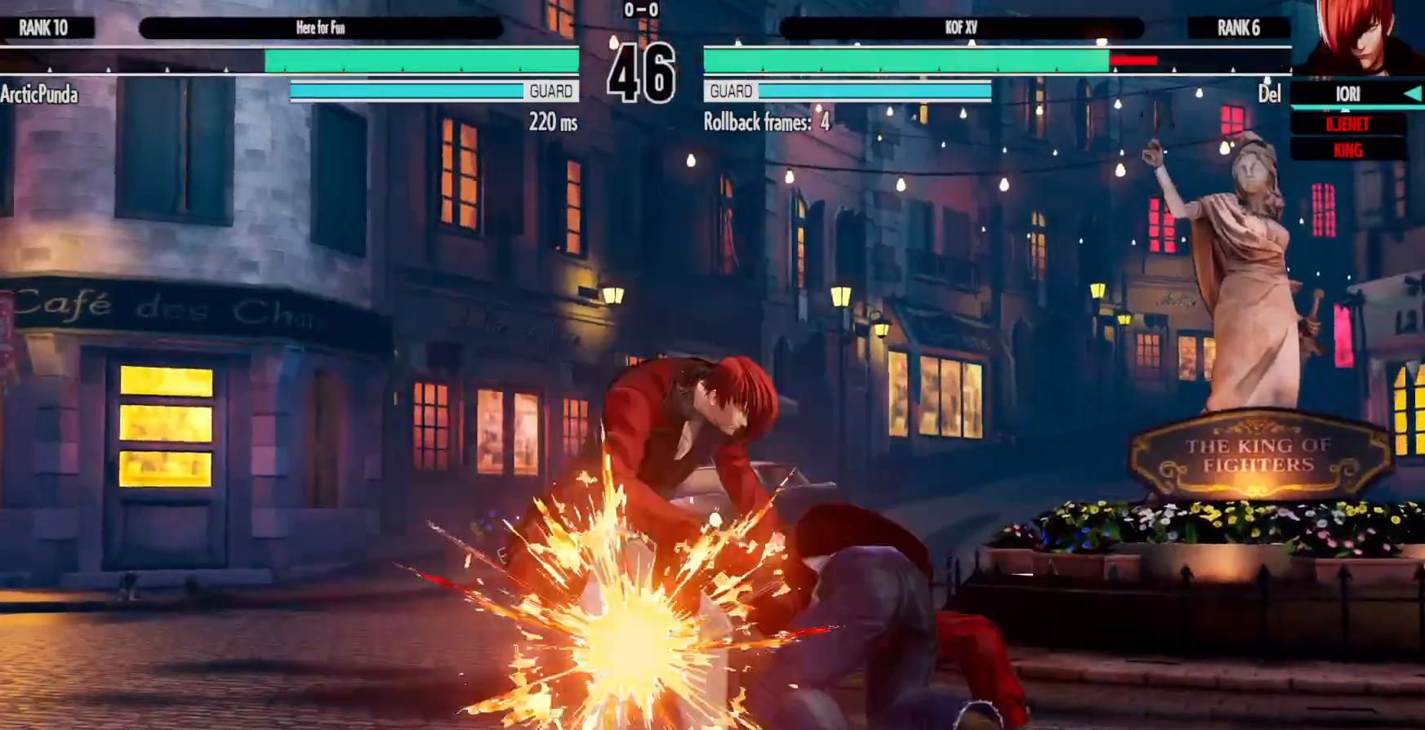
{"buttons": ["DPAD_LEFT"], "left_stick": "center", "right_stick": "center", "events": [[17, "A", "up"], [200, "A", "down"], [267, "A", "up"], [317, "DPAD_LEFT", "down"]]}
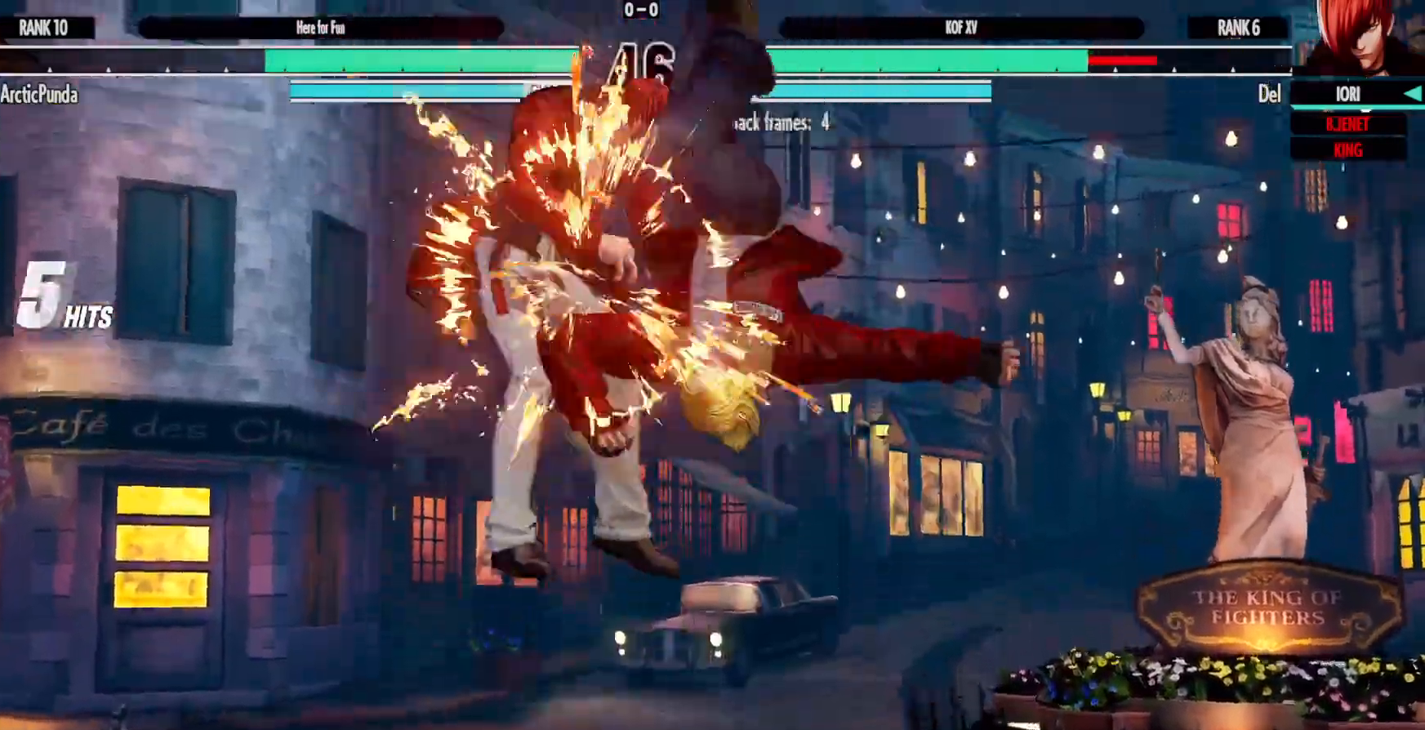
{"buttons": ["DPAD_LEFT"], "left_stick": "center", "right_stick": "center"}
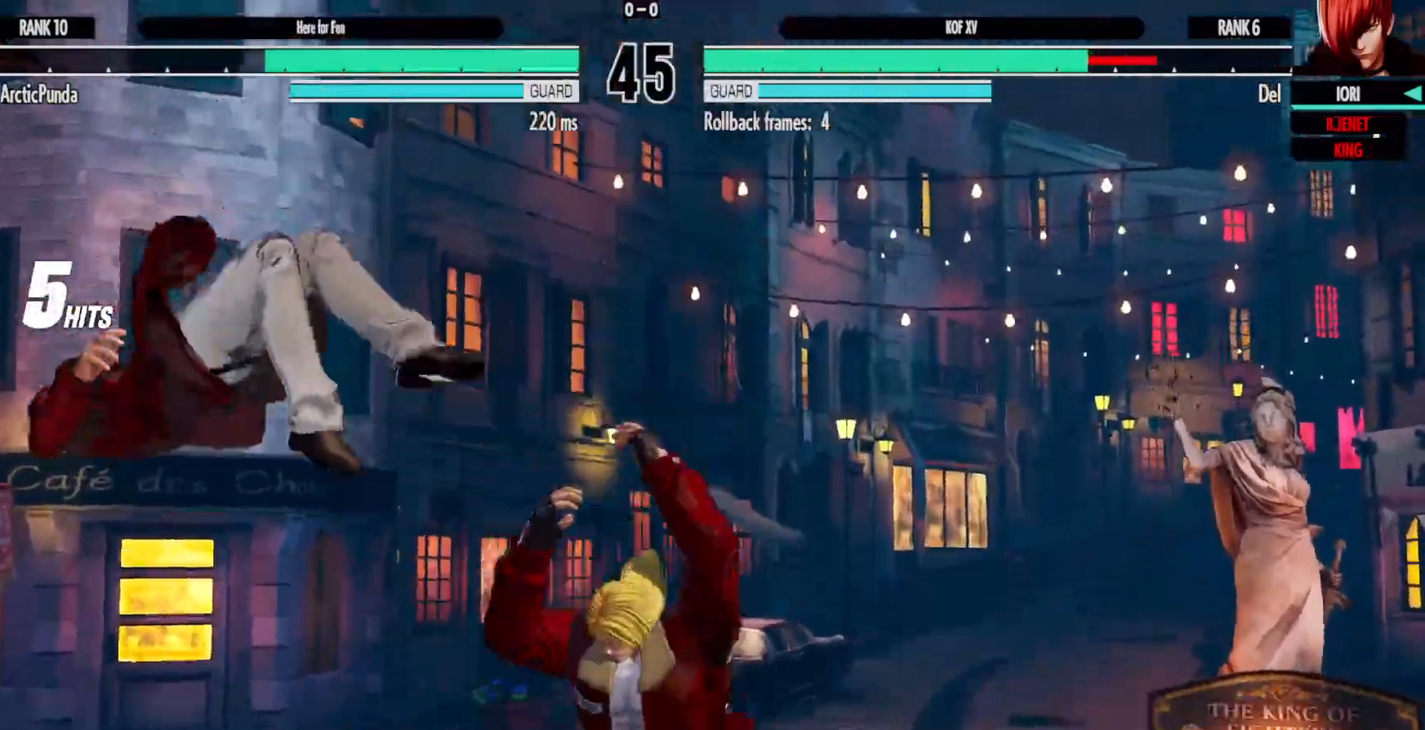
{"buttons": ["DPAD_RIGHT"], "left_stick": "center", "right_stick": "center", "events": [[100, "A", "down"], [100, "X", "down"], [167, "A", "up"], [183, "X", "up"], [267, "A", "down"], [267, "X", "down"], [333, "X", "up"], [350, "A", "up"], [383, "DPAD_LEFT", "up"], [483, "DPAD_RIGHT", "down"]]}
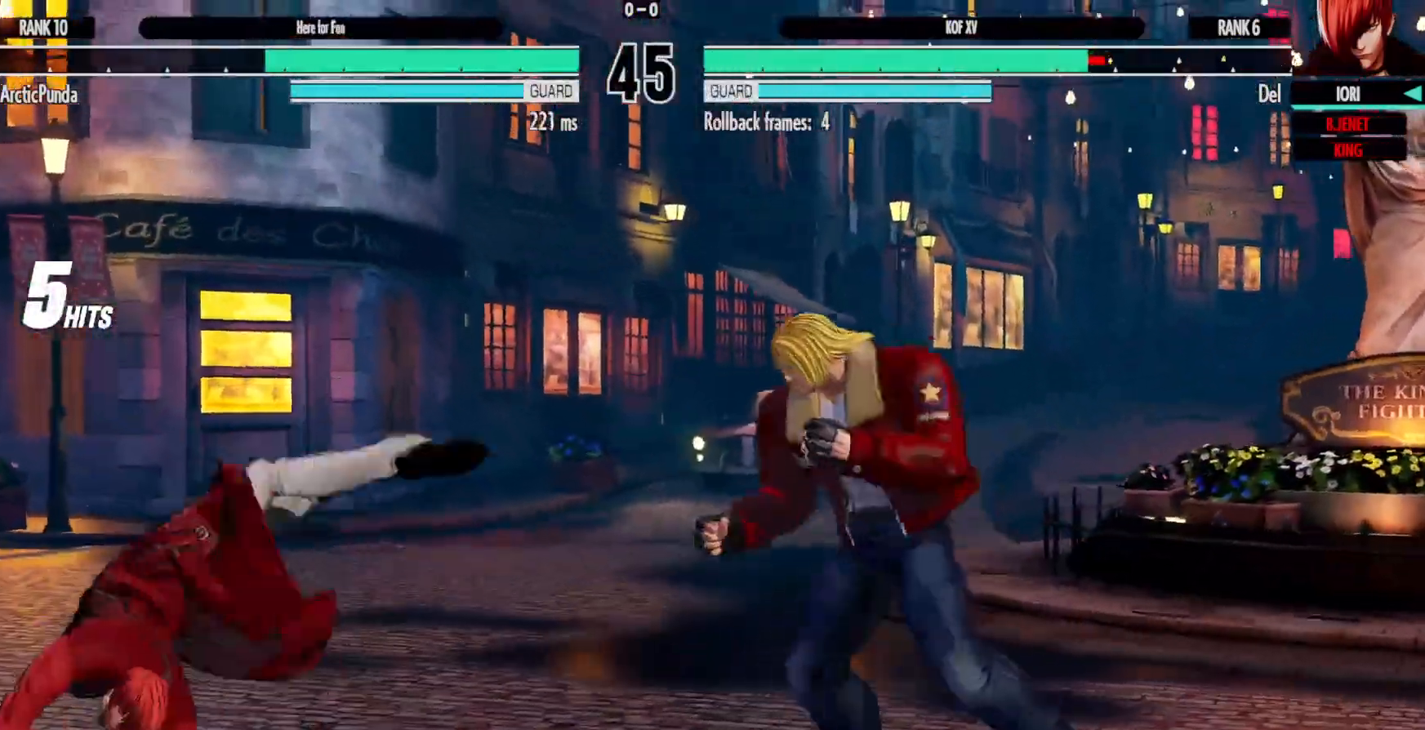
{"buttons": ["DPAD_LEFT"], "left_stick": "center", "right_stick": "center", "events": [[67, "DPAD_DOWN", "down"], [167, "B", "down"], [200, "DPAD_DOWN", "up"], [250, "DPAD_RIGHT", "up"], [267, "B", "up"], [283, "A", "down"], [400, "A", "up"], [500, "DPAD_LEFT", "down"]]}
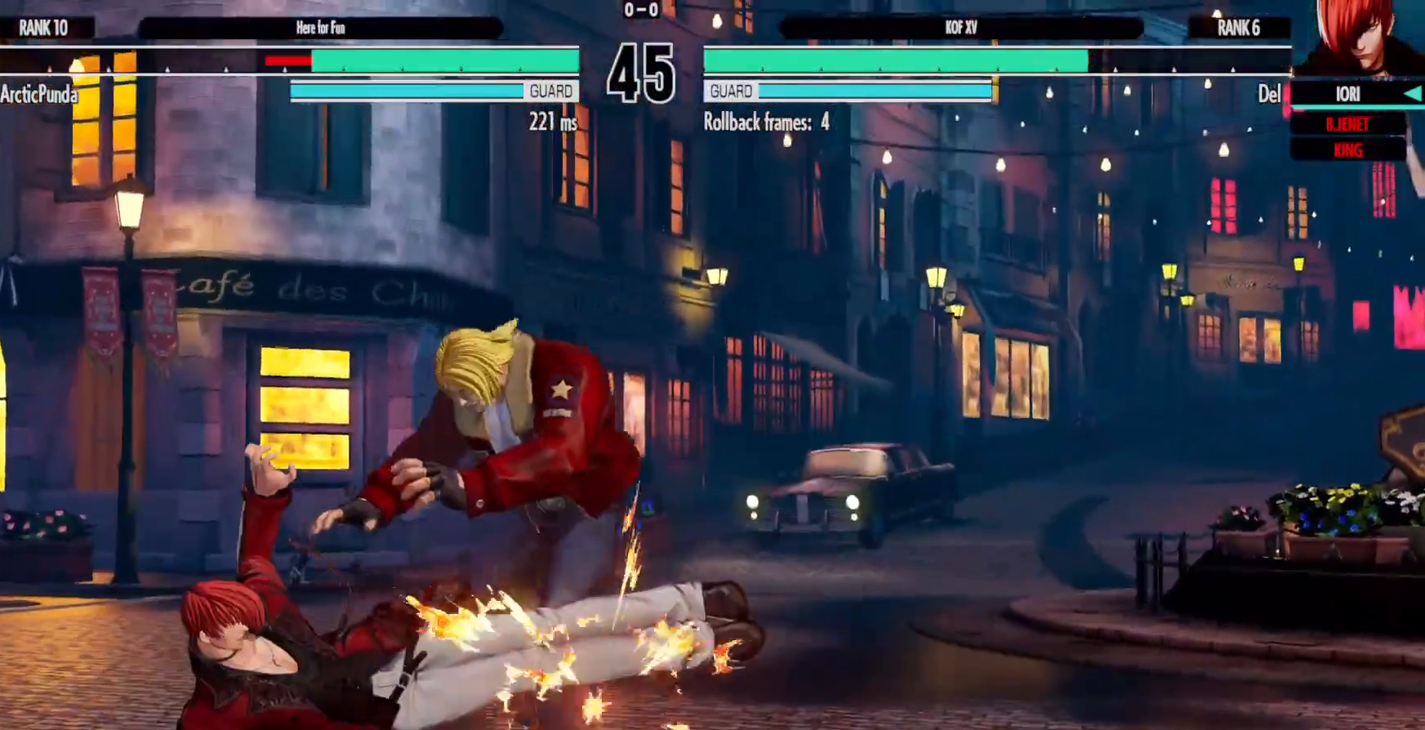
{"buttons": ["DPAD_LEFT"], "left_stick": "center", "right_stick": "center", "events": [[317, "DPAD_LEFT", "up"], [500, "DPAD_LEFT", "down"]]}
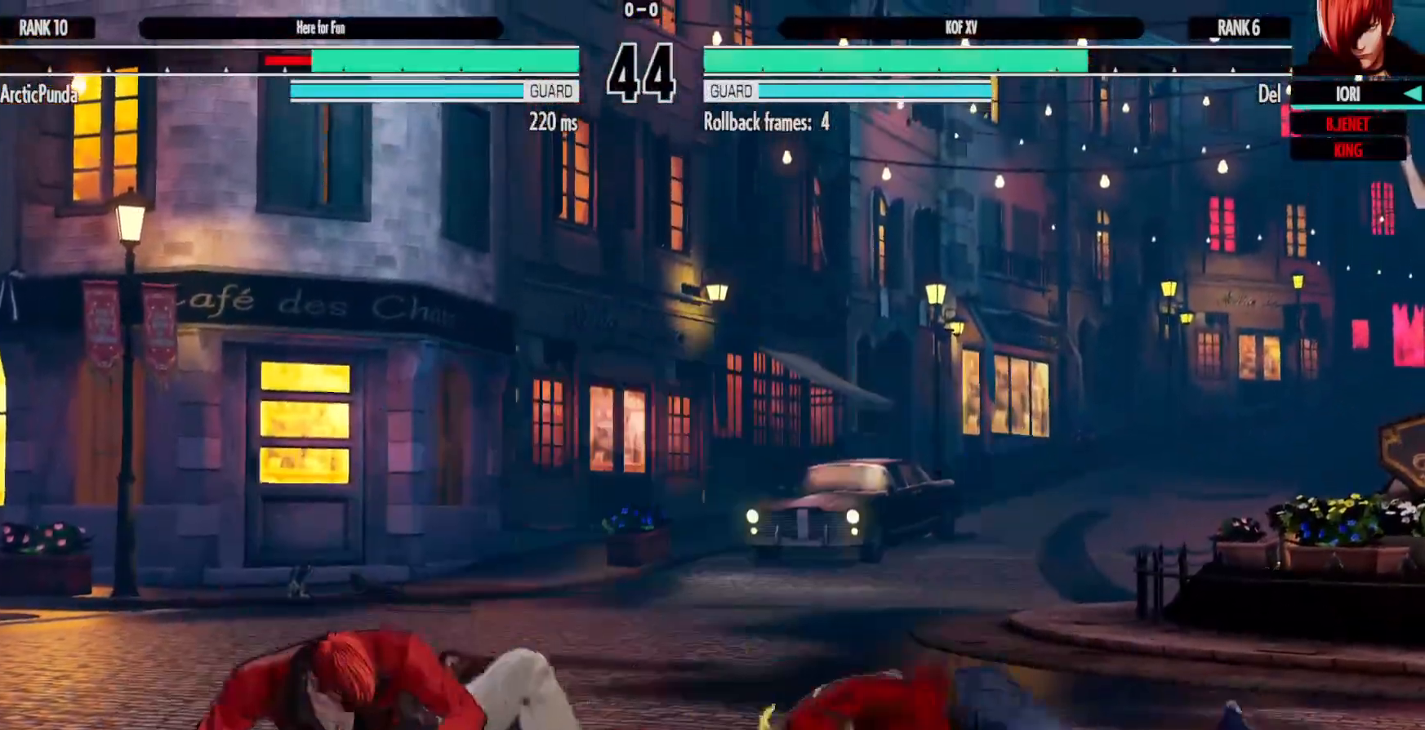
{"buttons": ["DPAD_RIGHT"], "left_stick": "center", "right_stick": "center", "events": [[100, "DPAD_LEFT", "up"], [150, "DPAD_LEFT", "down"], [283, "DPAD_LEFT", "up"], [467, "DPAD_RIGHT", "down"]]}
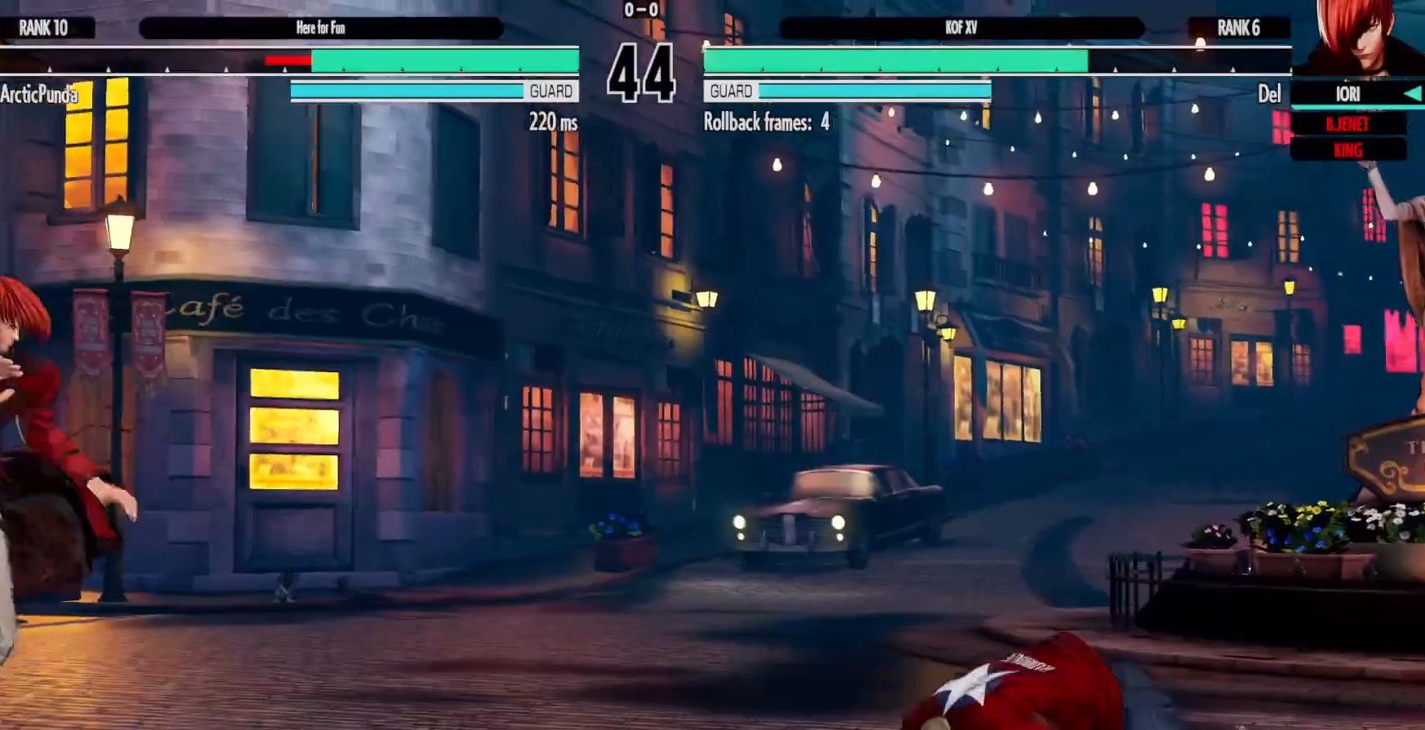
{"buttons": ["A", "B"], "left_stick": "center", "right_stick": "center", "events": [[33, "DPAD_RIGHT", "up"], [117, "DPAD_RIGHT", "down"], [233, "DPAD_DOWN", "down"], [283, "DPAD_RIGHT", "up"], [300, "DPAD_RIGHT", "down"], [333, "A", "down"], [333, "B", "down"], [367, "DPAD_DOWN", "up"], [400, "B", "up"], [400, "DPAD_RIGHT", "up"], [417, "A", "up"], [483, "A", "down"], [500, "B", "down"]]}
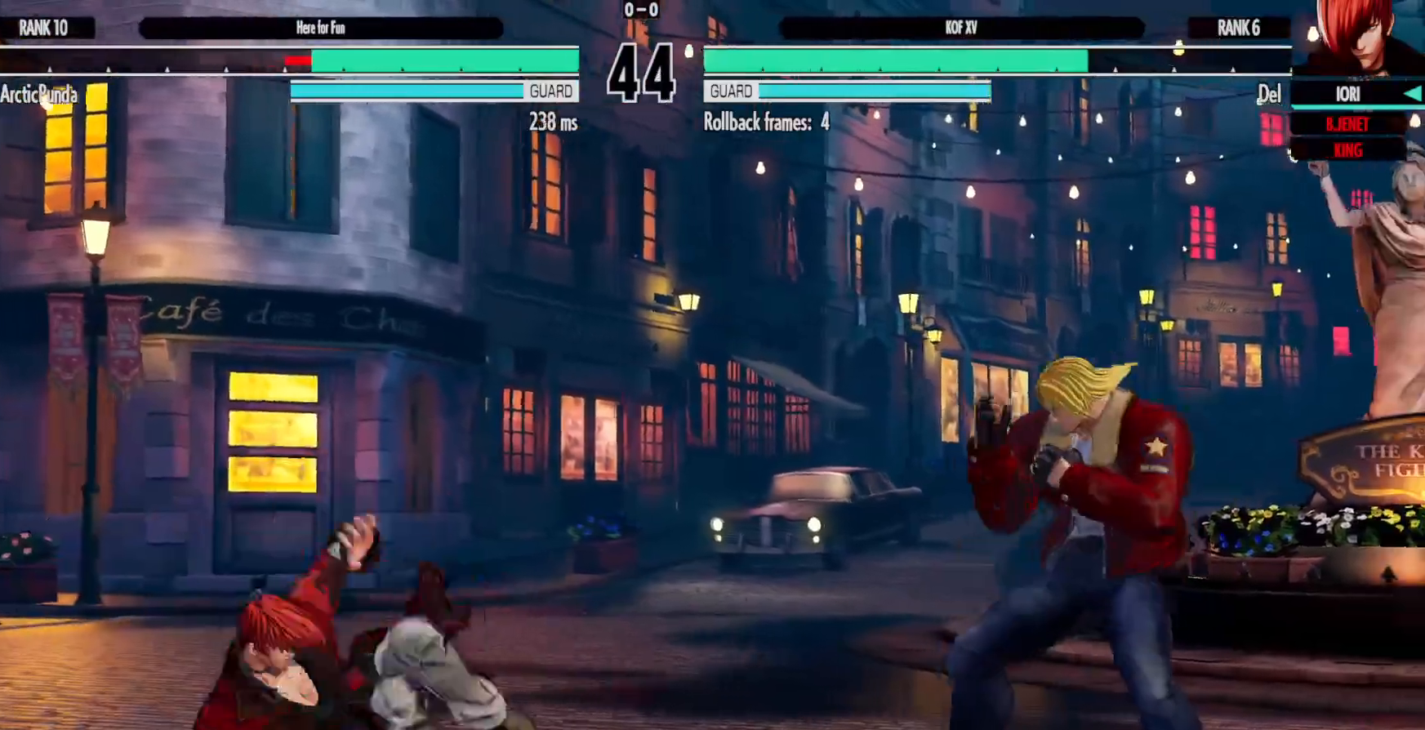
{"buttons": [], "left_stick": "center", "right_stick": "center", "events": [[33, "B", "up"], [50, "A", "up"]]}
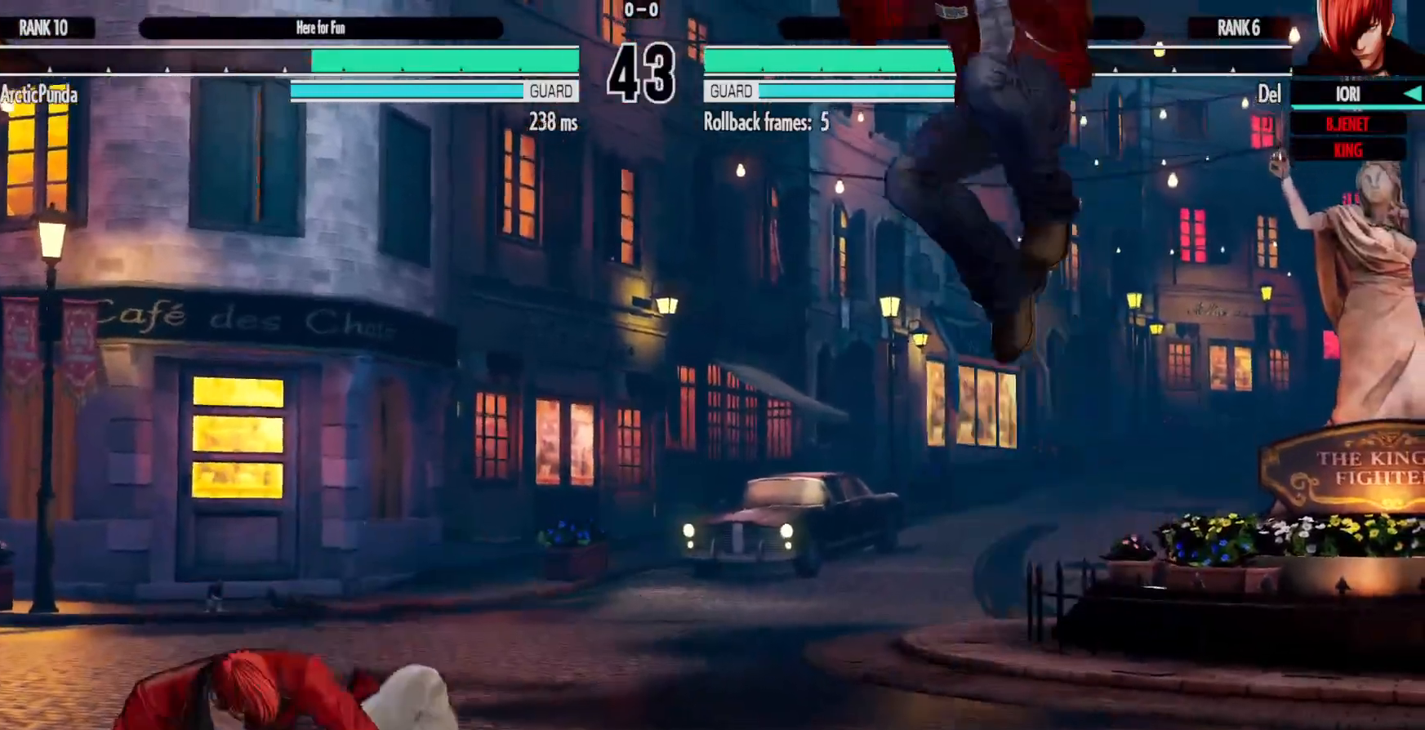
{"buttons": [], "left_stick": "center", "right_stick": "center", "events": [[50, "DPAD_RIGHT", "down"], [133, "DPAD_DOWN", "down"], [167, "DPAD_RIGHT", "up"], [217, "DPAD_RIGHT", "down"], [233, "A", "down"], [233, "B", "down"], [250, "DPAD_DOWN", "up"], [283, "DPAD_RIGHT", "up"], [300, "B", "up"], [317, "A", "up"]]}
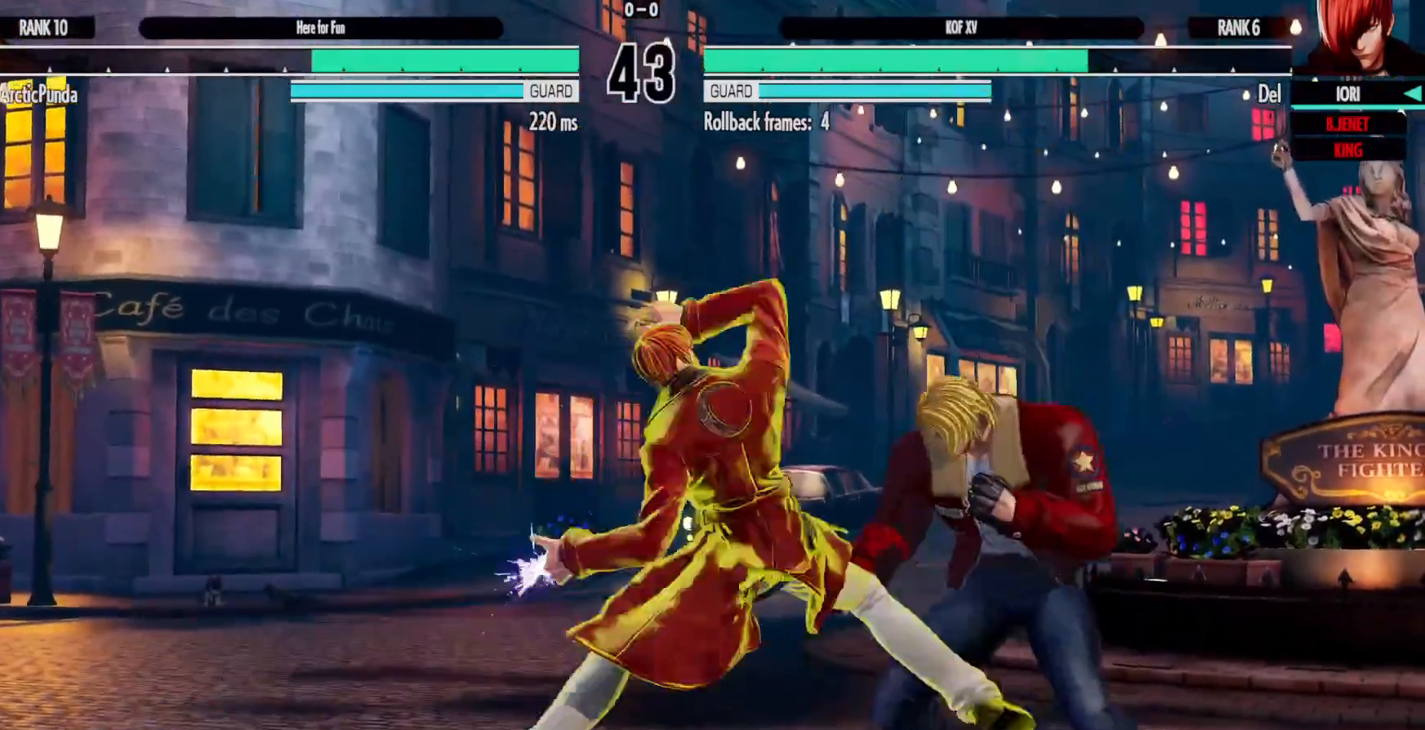
{"buttons": [], "left_stick": "center", "right_stick": "center", "events": [[250, "DPAD_DOWN", "down"], [467, "DPAD_DOWN", "up"]]}
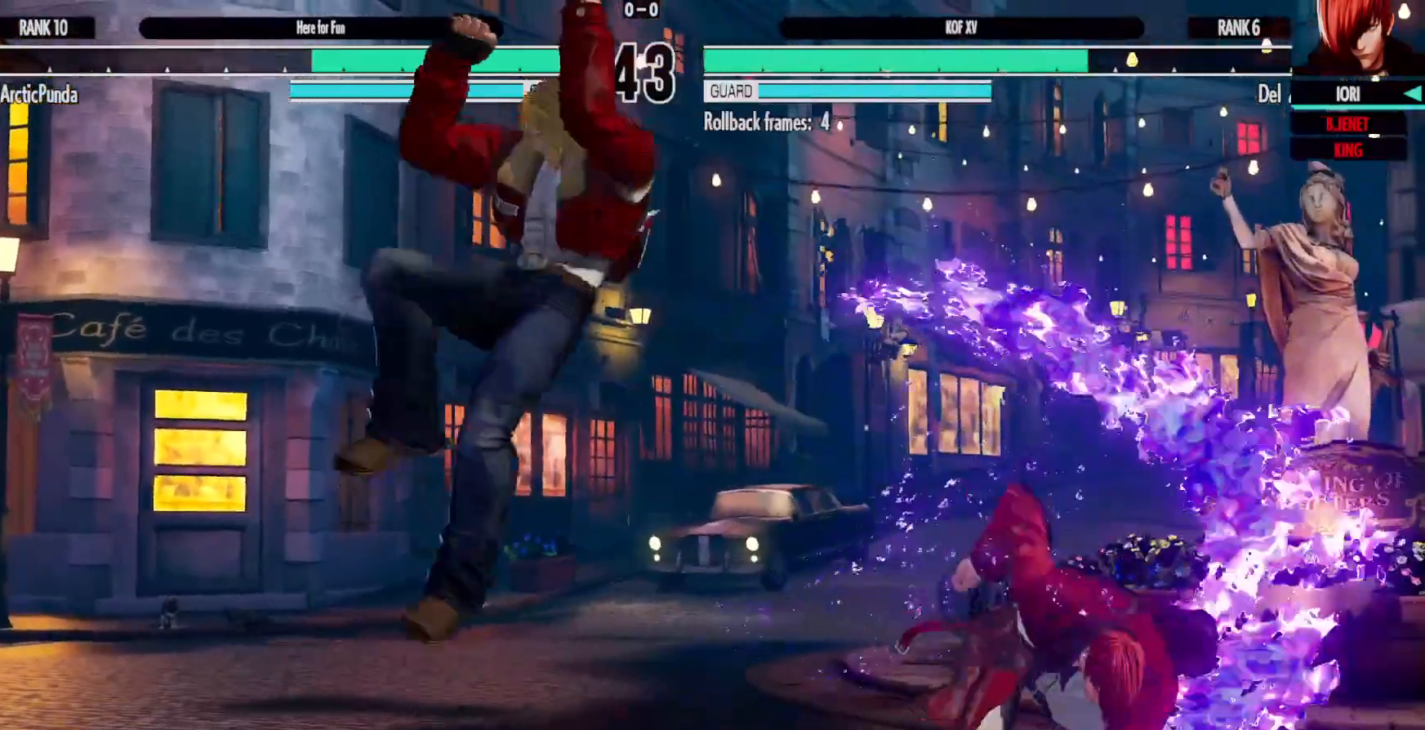
{"buttons": [], "left_stick": "center", "right_stick": "center", "events": [[117, "Y", "down"], [150, "DPAD_LEFT", "down"], [200, "Y", "up"], [250, "Y", "down"], [333, "Y", "up"], [450, "Y", "down"], [483, "Y", "up"], [500, "DPAD_LEFT", "up"]]}
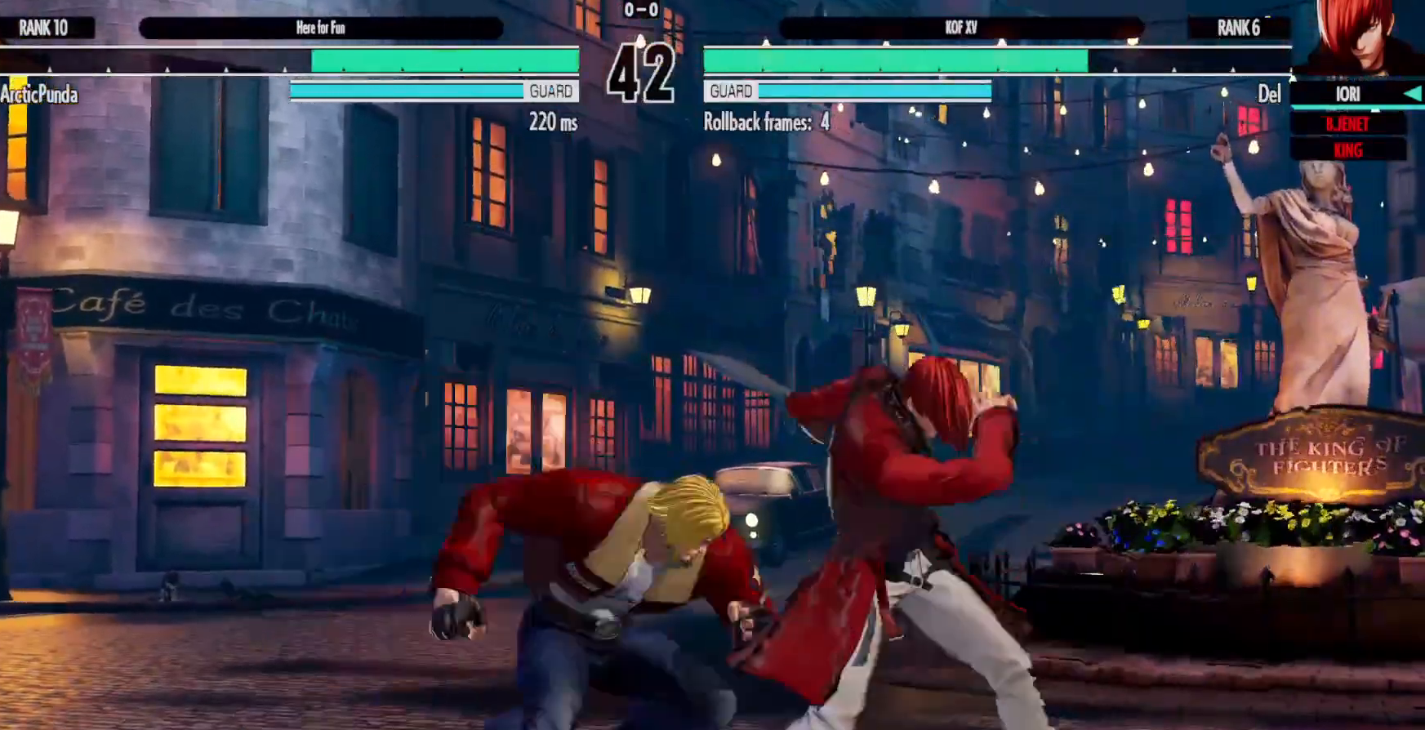
{"buttons": ["DPAD_RIGHT"], "left_stick": "center", "right_stick": "center", "events": [[217, "DPAD_RIGHT", "down"]]}
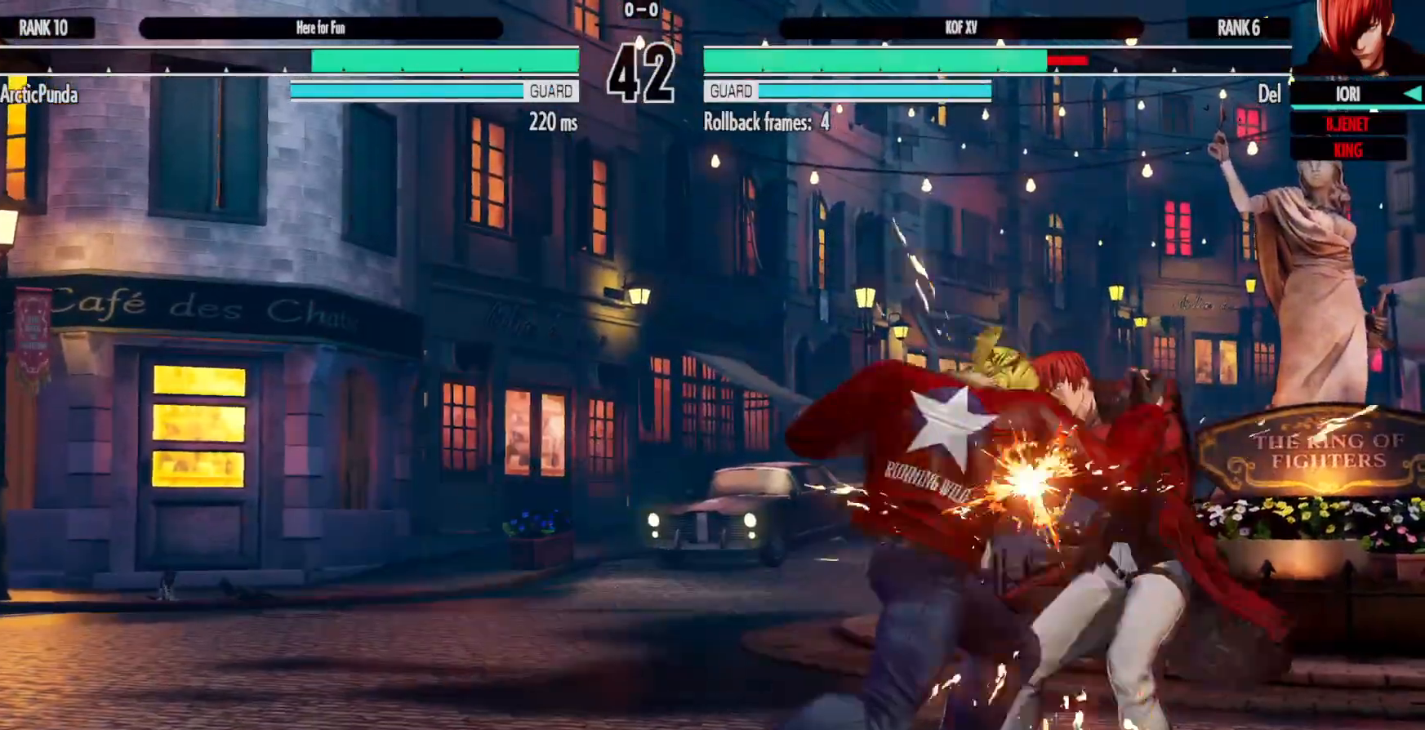
{"buttons": ["DPAD_RIGHT"], "left_stick": "center", "right_stick": "center", "events": []}
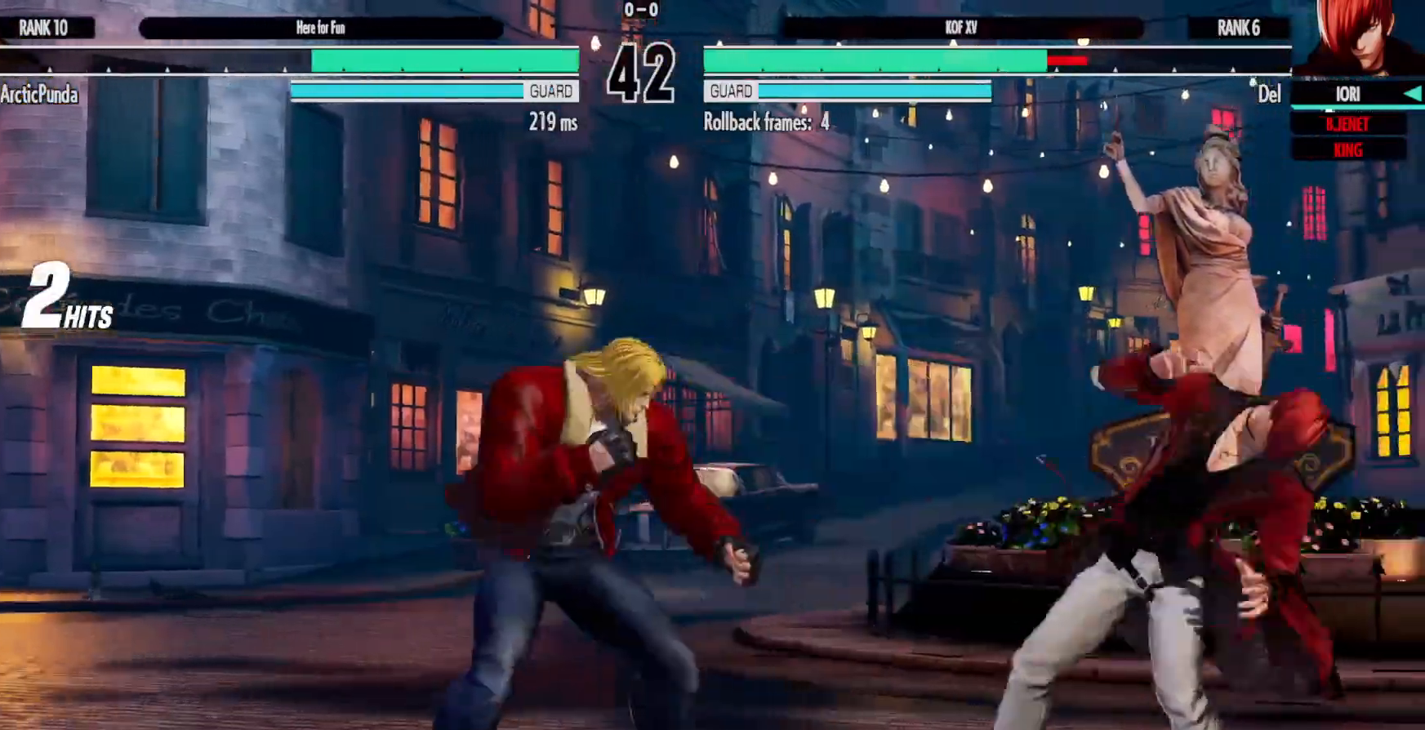
{"buttons": ["DPAD_RIGHT"], "left_stick": "center", "right_stick": "center"}
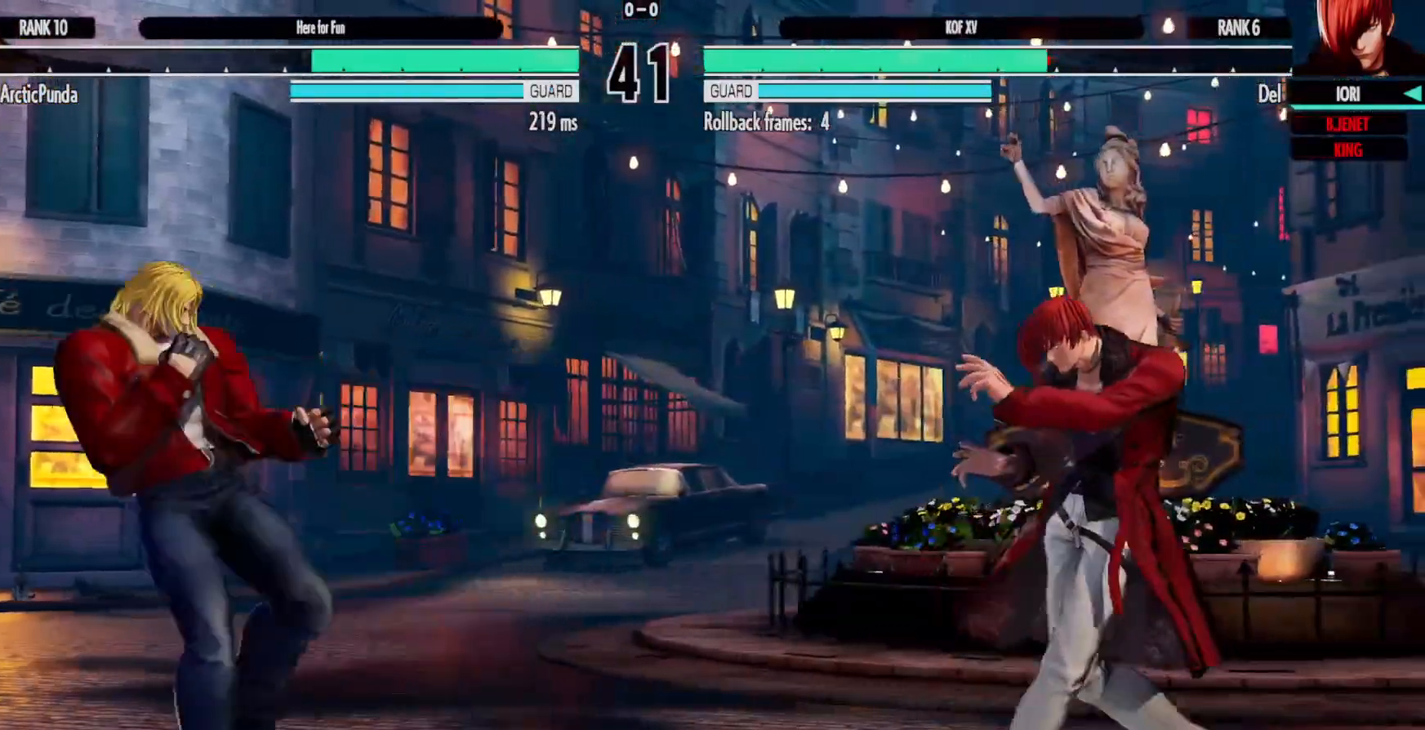
{"buttons": [], "left_stick": "center", "right_stick": "center", "events": [[17, "DPAD_RIGHT", "up"], [33, "B", "down"], [117, "B", "up"]]}
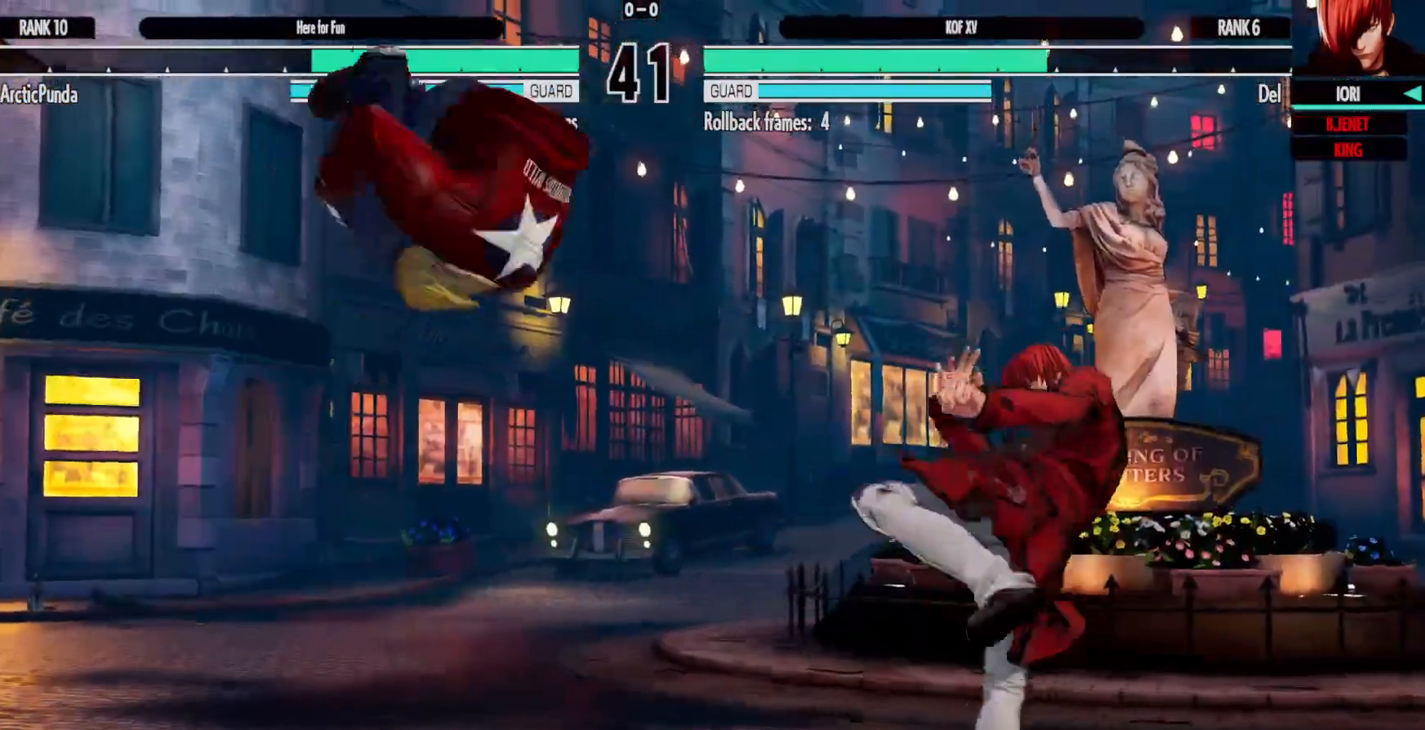
{"buttons": ["DPAD_DOWN", "DPAD_RIGHT"], "left_stick": "center", "right_stick": "center", "events": [[117, "DPAD_RIGHT", "down"], [483, "DPAD_DOWN", "down"]]}
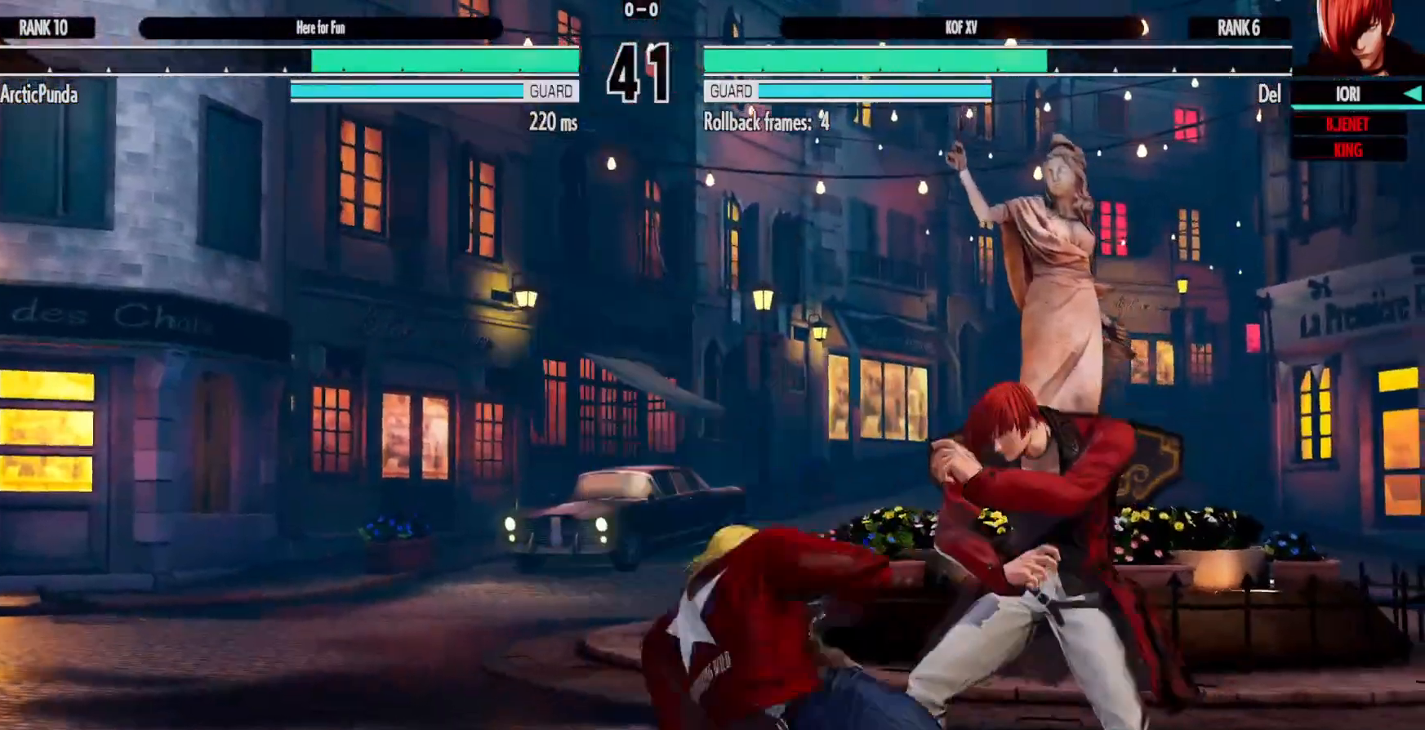
{"buttons": ["DPAD_DOWN", "DPAD_RIGHT"], "left_stick": "center", "right_stick": "center", "events": []}
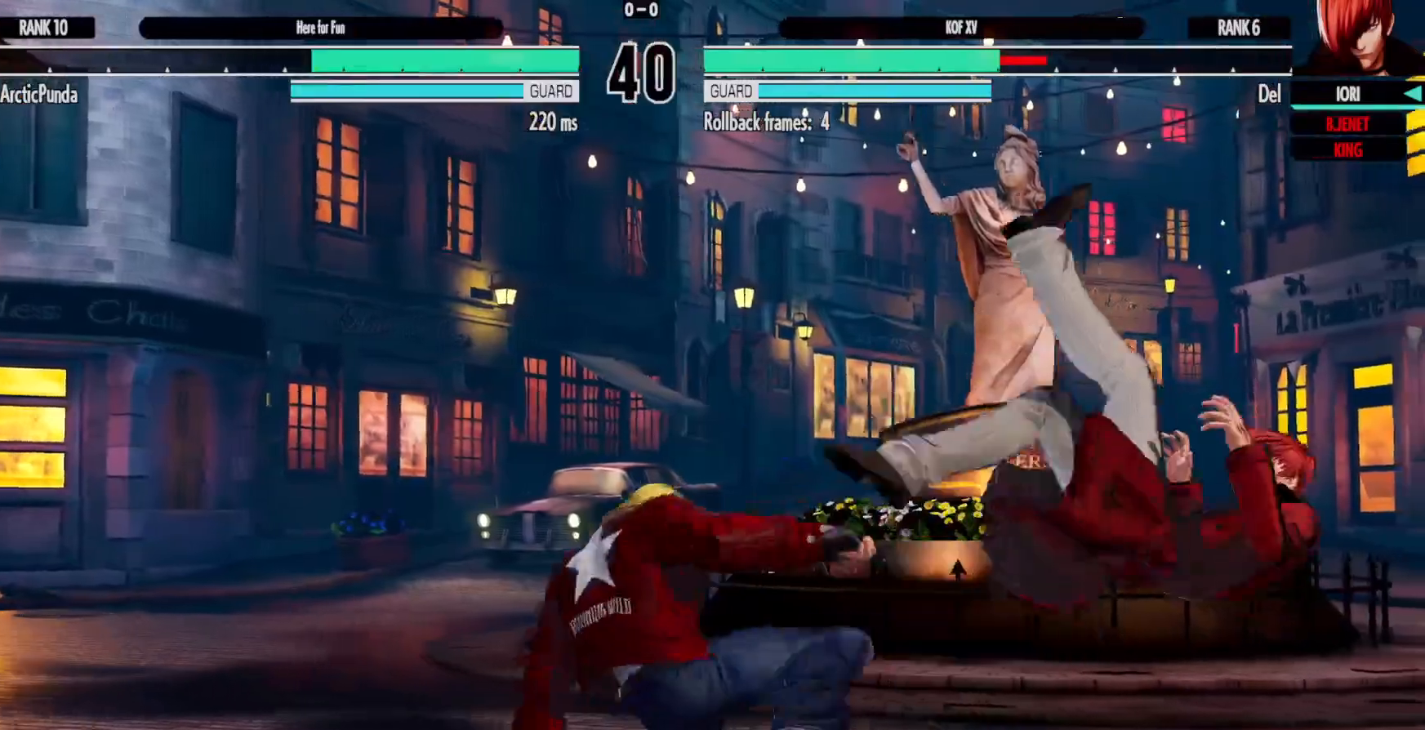
{"buttons": [], "left_stick": "center", "right_stick": "center", "events": [[17, "X", "down"], [33, "Y", "down"], [83, "Y", "up"], [117, "X", "up"], [200, "A", "down"], [200, "X", "down"], [283, "X", "up"], [333, "A", "up"], [450, "DPAD_DOWN", "up"], [483, "DPAD_RIGHT", "up"]]}
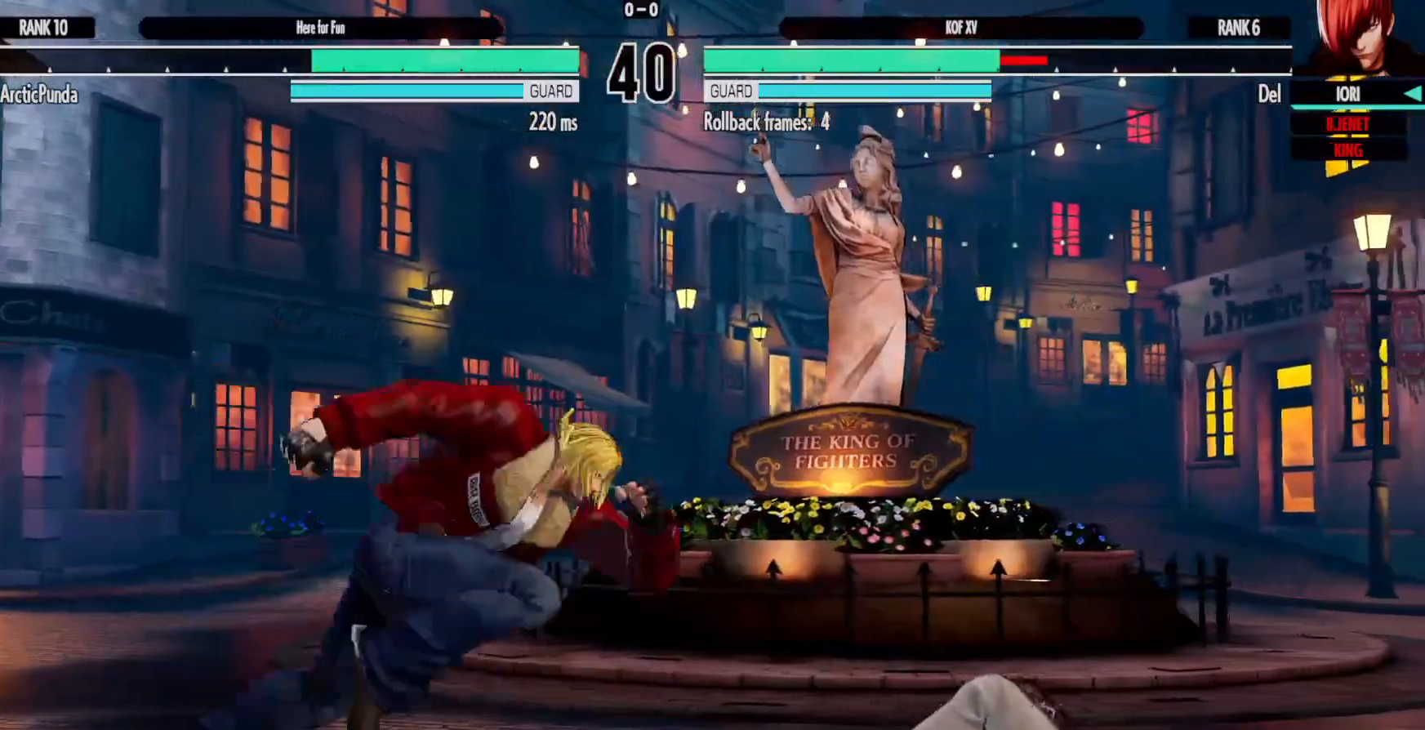
{"buttons": ["DPAD_DOWN", "DPAD_RIGHT"], "left_stick": "center", "right_stick": "center", "events": [[333, "DPAD_RIGHT", "down"], [367, "DPAD_DOWN", "down"]]}
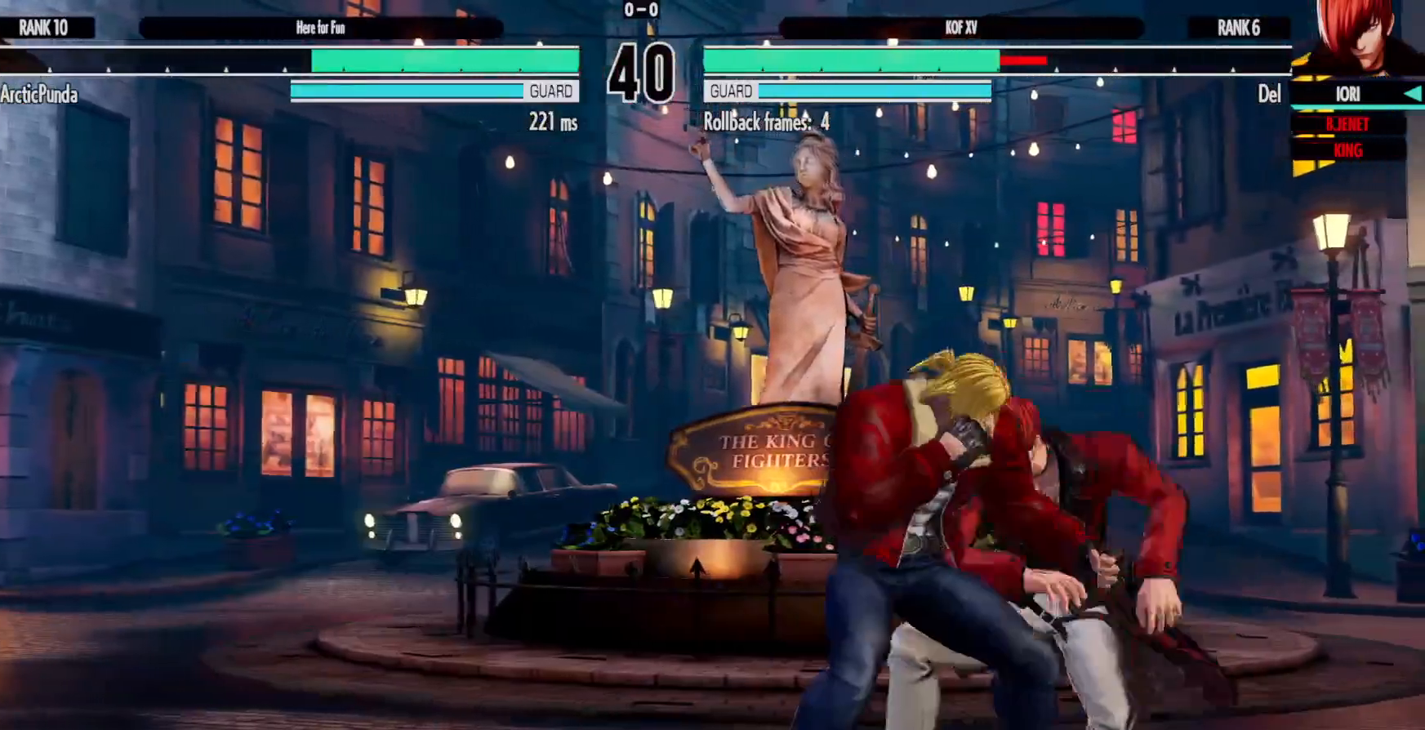
{"buttons": ["DPAD_DOWN", "DPAD_RIGHT"], "left_stick": "center", "right_stick": "center"}
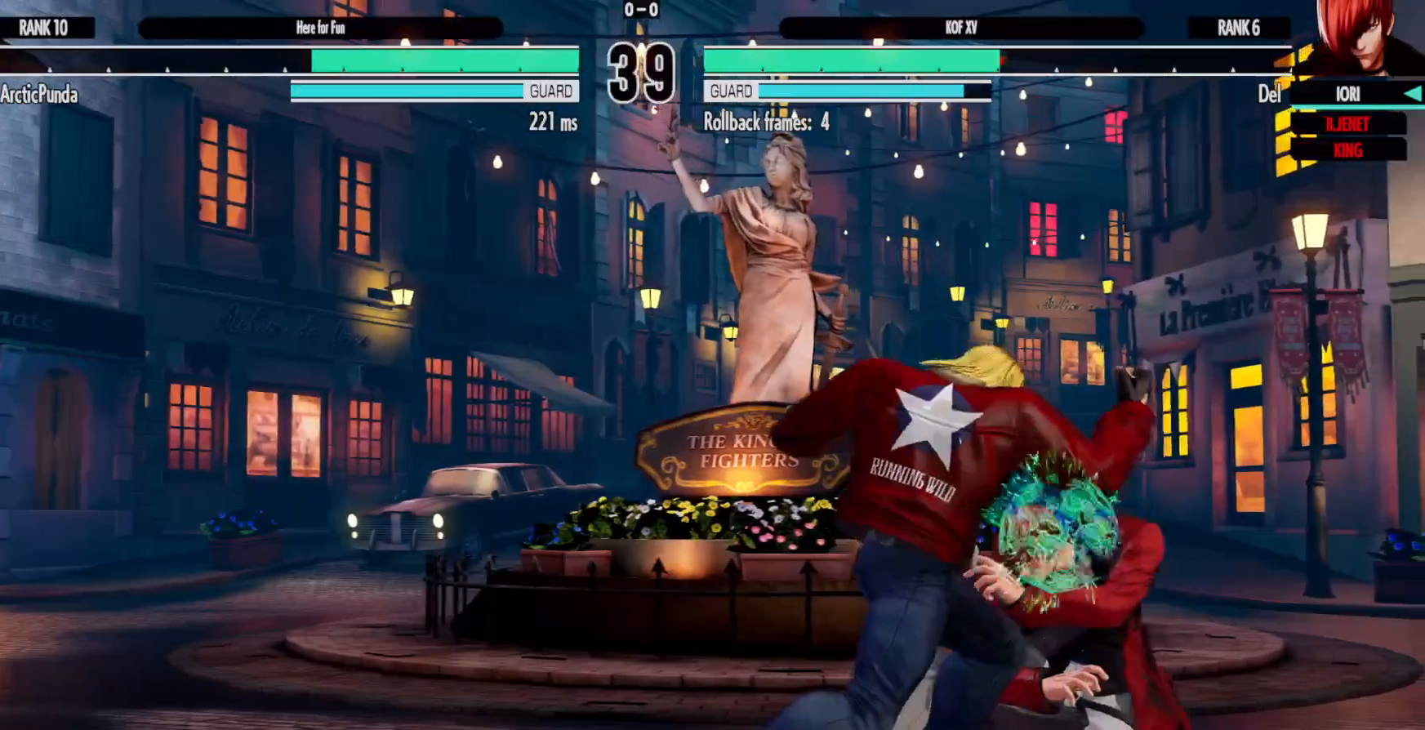
{"buttons": ["DPAD_LEFT"], "left_stick": "center", "right_stick": "center", "events": [[133, "DPAD_DOWN", "up"], [333, "DPAD_RIGHT", "up"], [433, "DPAD_LEFT", "down"]]}
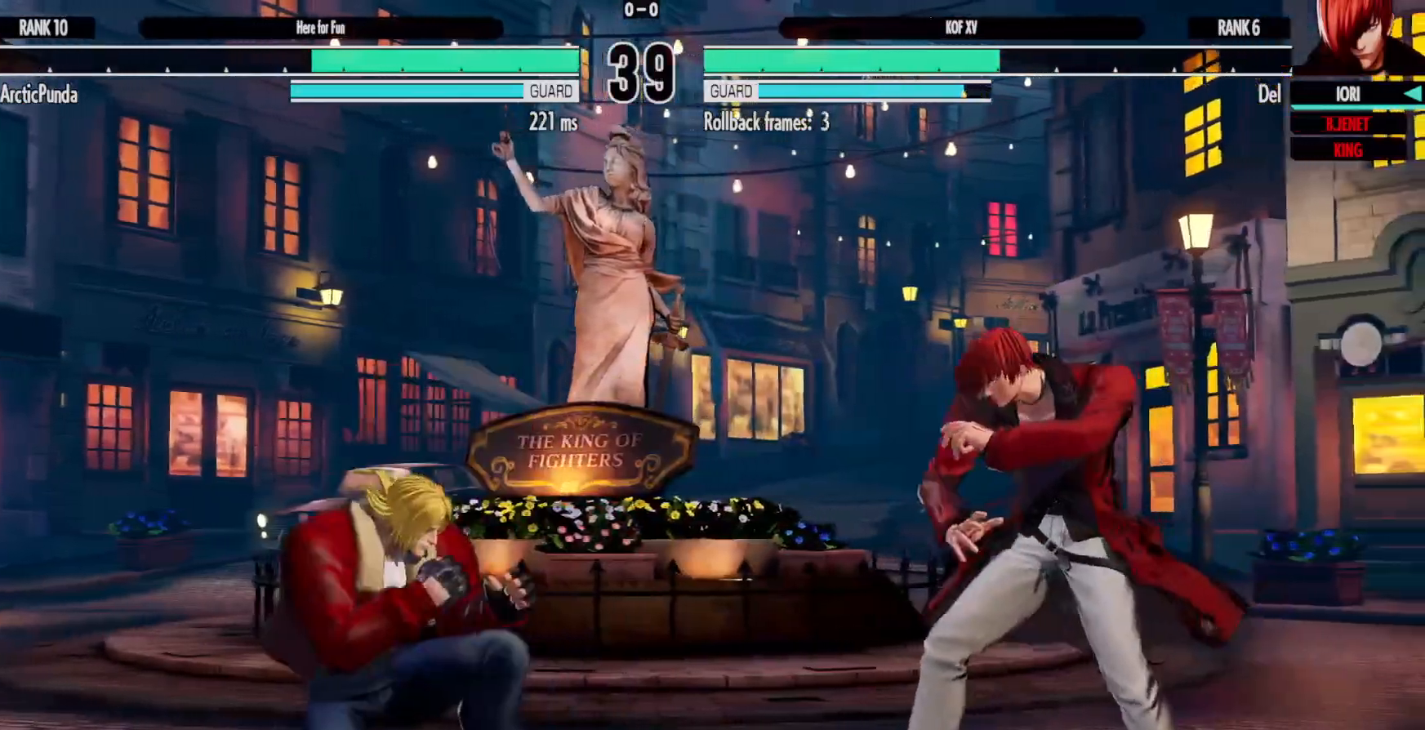
{"buttons": ["Y", "DPAD_RIGHT"], "left_stick": "center", "right_stick": "center", "events": [[33, "DPAD_LEFT", "up"], [83, "DPAD_LEFT", "down"], [283, "DPAD_LEFT", "up"], [367, "DPAD_RIGHT", "down"], [400, "Y", "down"]]}
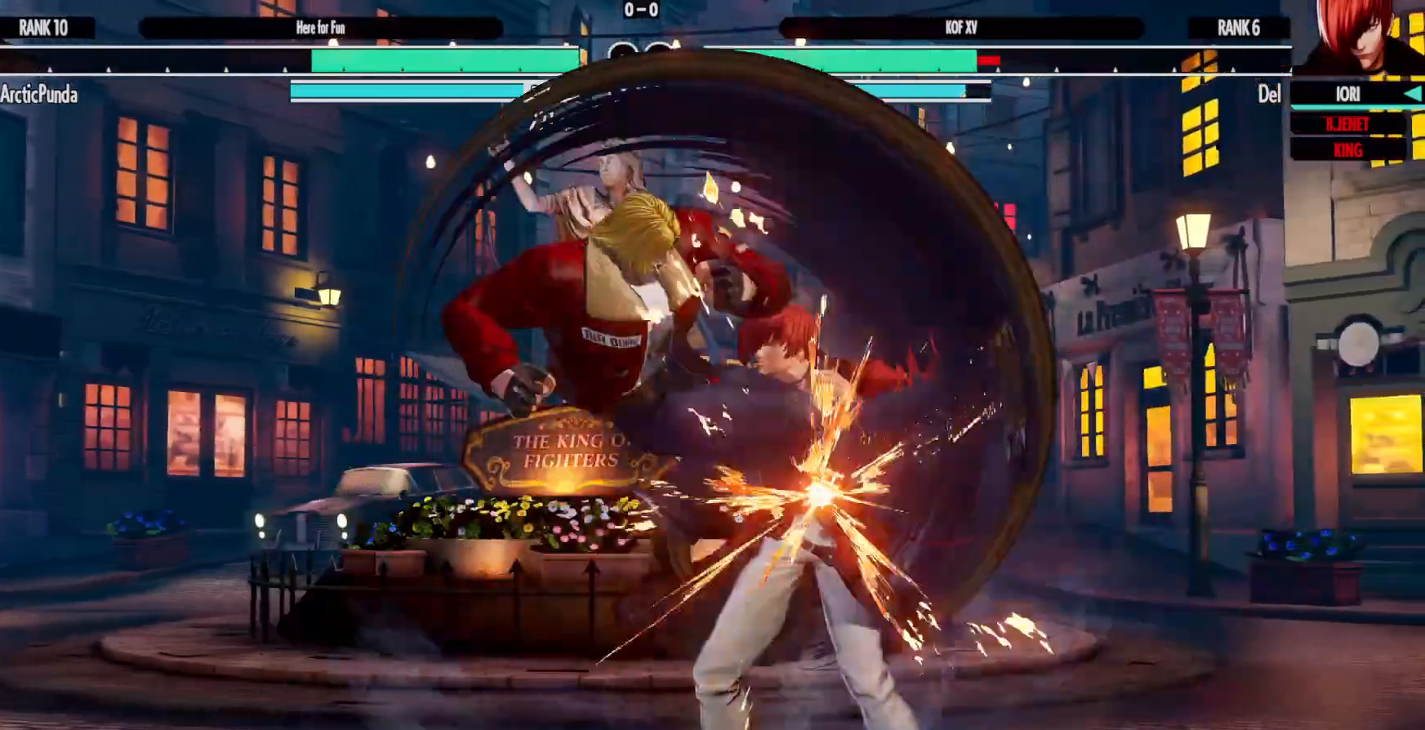
{"buttons": ["DPAD_DOWN", "DPAD_RIGHT"], "left_stick": "center", "right_stick": "center", "events": [[17, "Y", "up"], [267, "DPAD_DOWN", "down"]]}
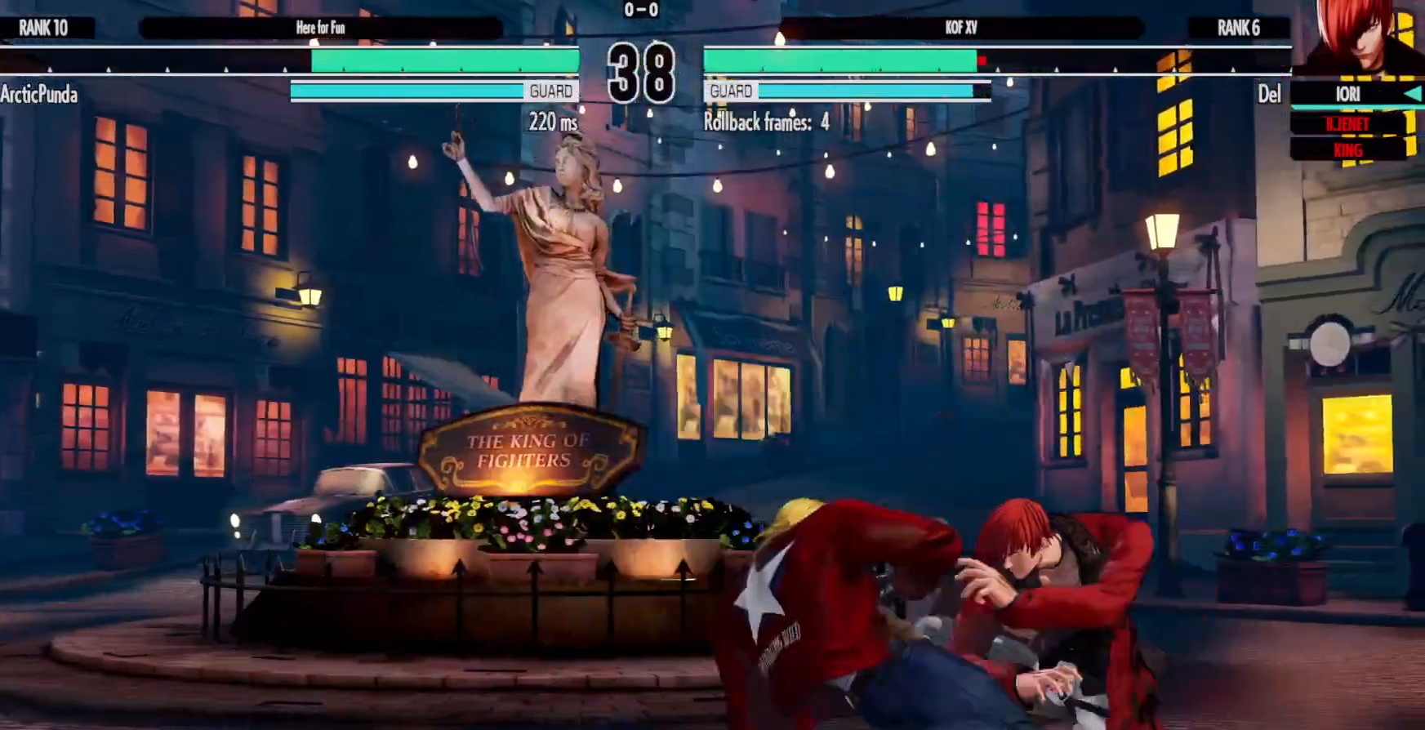
{"buttons": [], "left_stick": "center", "right_stick": "center", "events": [[400, "DPAD_DOWN", "up"], [400, "DPAD_RIGHT", "up"]]}
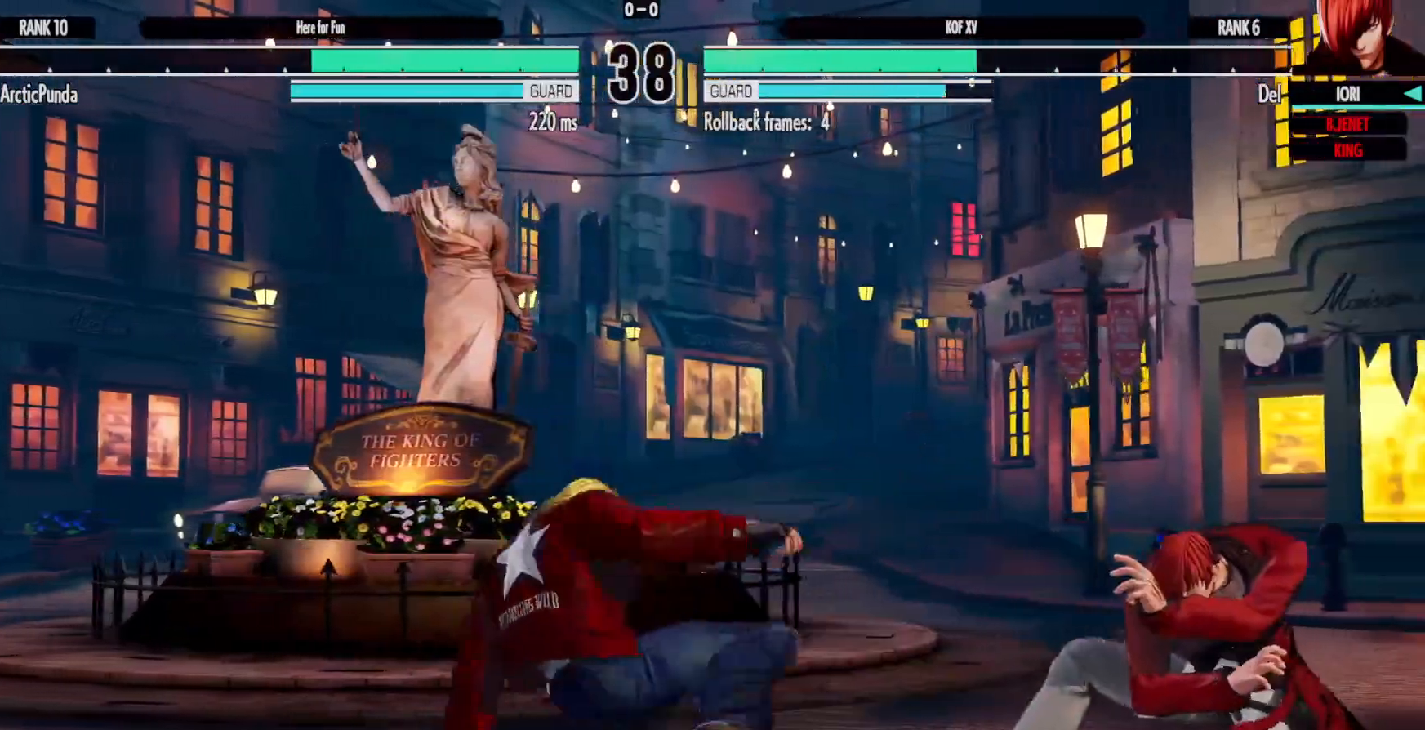
{"buttons": [], "left_stick": "center", "right_stick": "center", "events": [[33, "Y", "down"], [83, "DPAD_LEFT", "down"], [117, "Y", "up"], [233, "Y", "down"], [267, "DPAD_LEFT", "up"], [317, "Y", "up"]]}
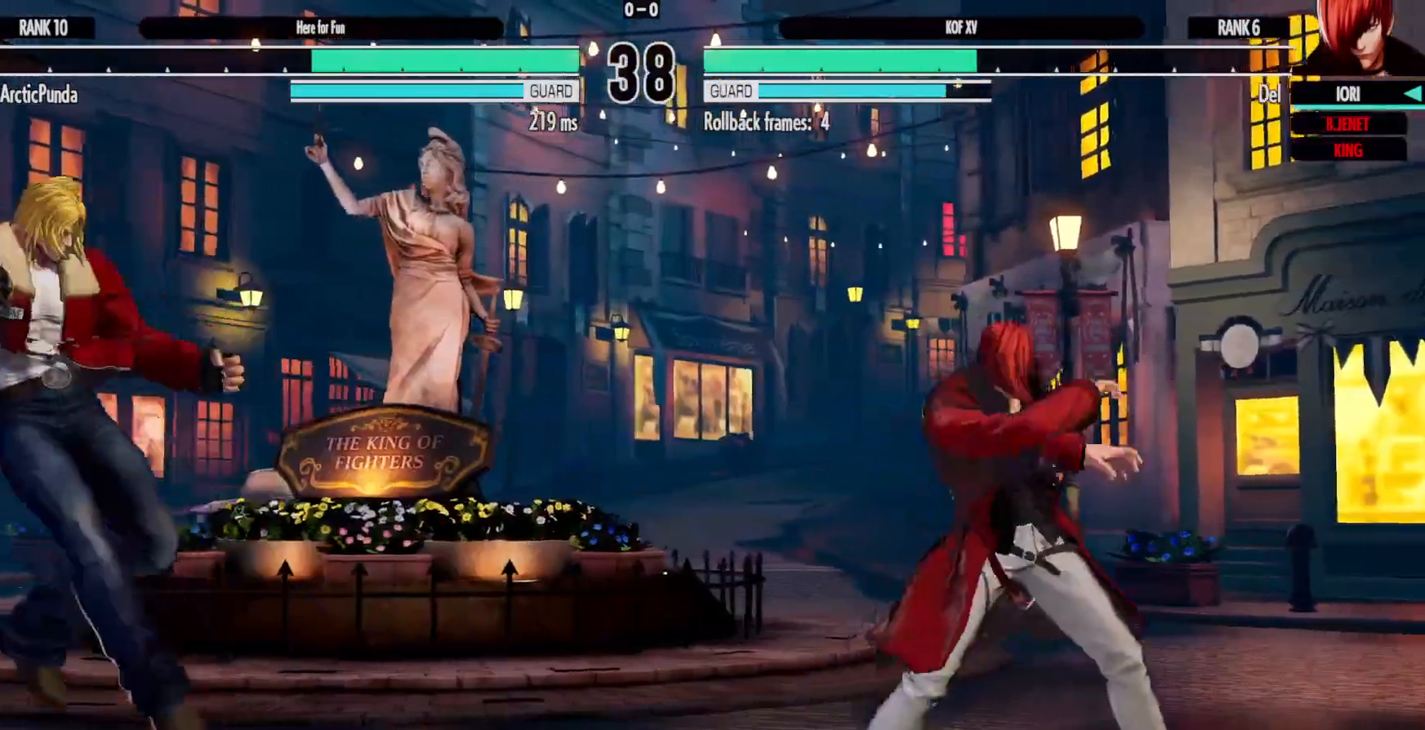
{"buttons": ["Y"], "left_stick": "center", "right_stick": "center", "events": [[33, "DPAD_RIGHT", "down"], [117, "DPAD_RIGHT", "up"], [183, "DPAD_RIGHT", "down"], [217, "DPAD_DOWN", "down"], [300, "DPAD_RIGHT", "up"], [383, "DPAD_LEFT", "down"], [433, "DPAD_DOWN", "up"], [500, "DPAD_LEFT", "up"], [500, "Y", "down"]]}
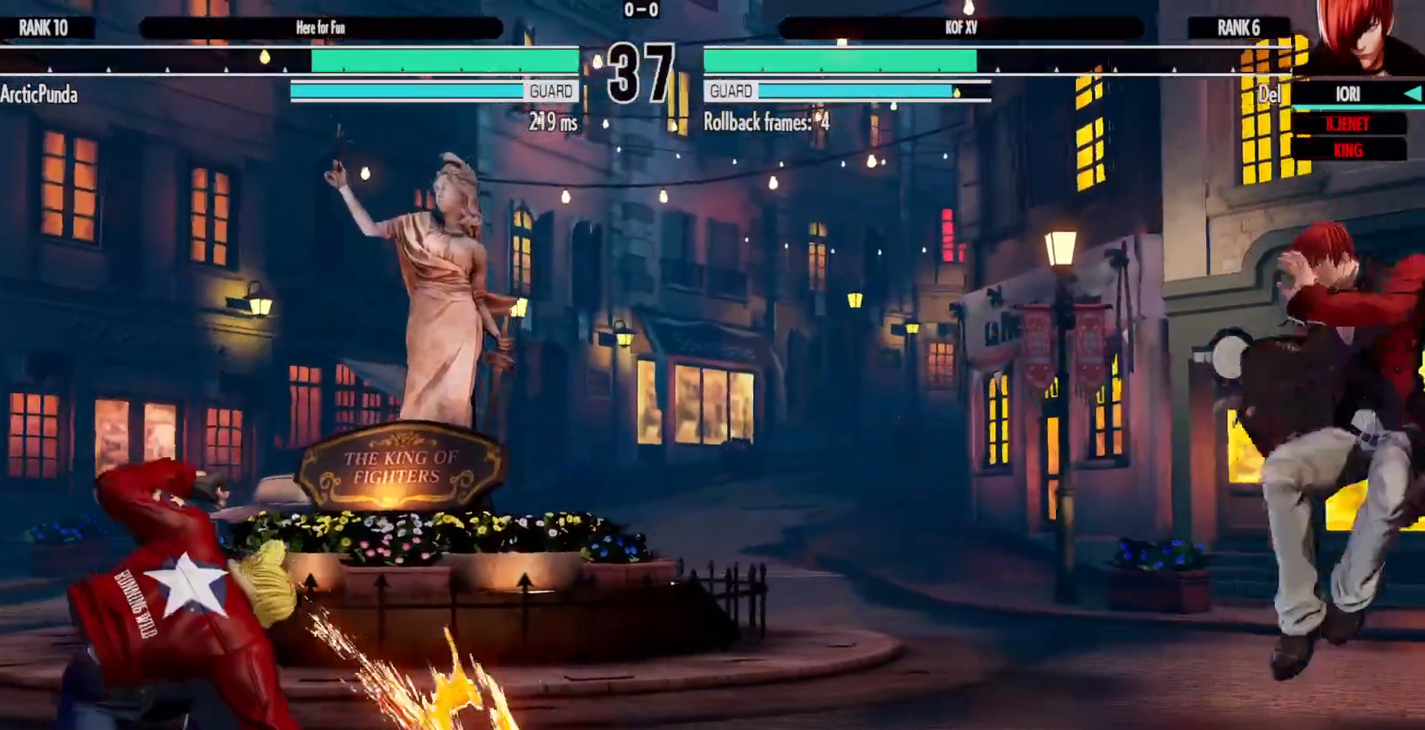
{"buttons": ["DPAD_DOWN"], "left_stick": "center", "right_stick": "center", "events": [[17, "X", "down"], [50, "B", "down"], [50, "Y", "up"], [83, "B", "up"], [100, "A", "down"], [100, "X", "up"], [133, "A", "up"], [300, "DPAD_DOWN", "down"]]}